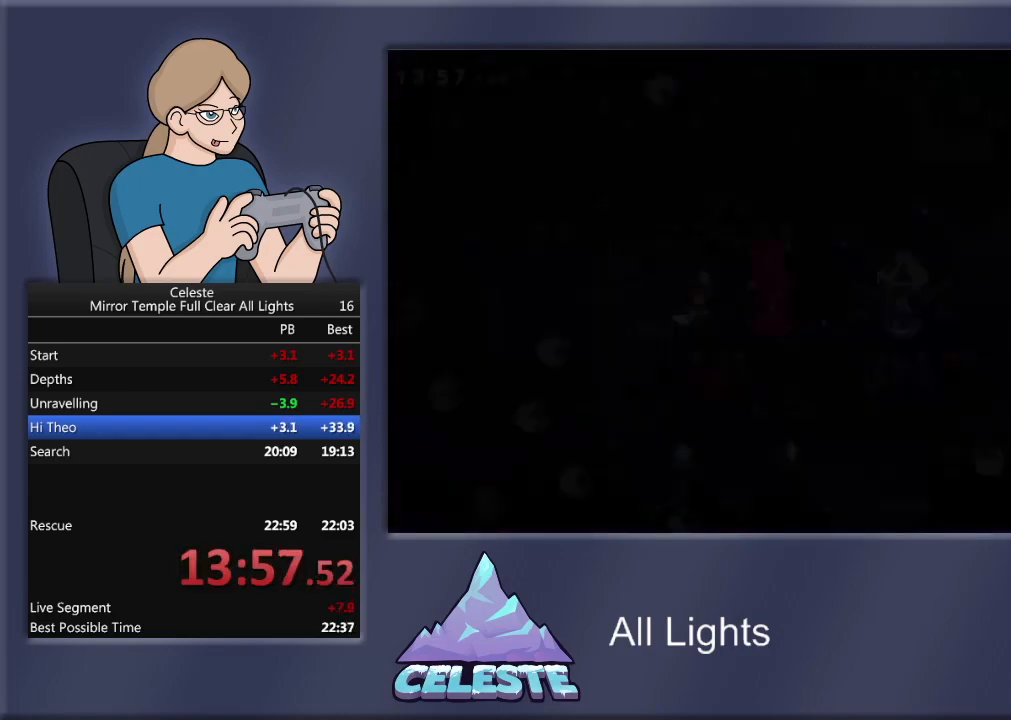
Gameplay with a controller (PlayStation layout); each line is a JSON object with the inputs held at the frame after it. "events" lists button and stick changes between this image and that frame as [ms after this image, input, new state], when the widget could be followed in between. Not read: left_stick right_stick.
{"buttons": ["DPAD_LEFT"], "events": [[201, "DPAD_LEFT", "down"]]}
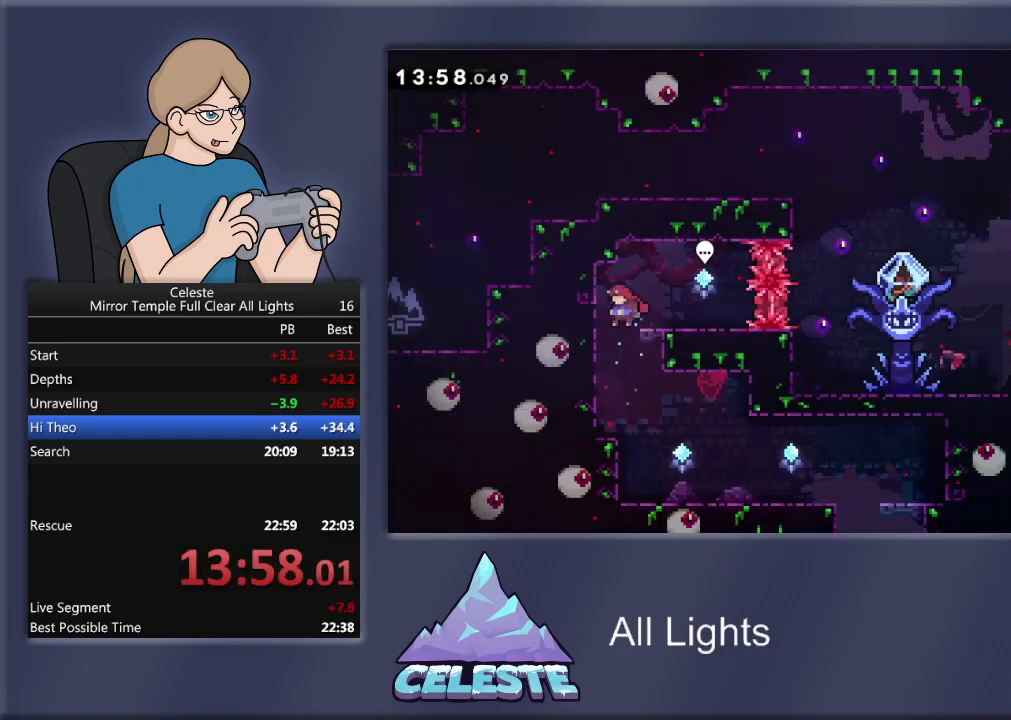
{"buttons": ["DPAD_RIGHT"], "events": [[67, "DPAD_DOWN", "down"], [67, "DPAD_LEFT", "up"], [133, "DPAD_DOWN", "up"], [133, "DPAD_RIGHT", "down"]]}
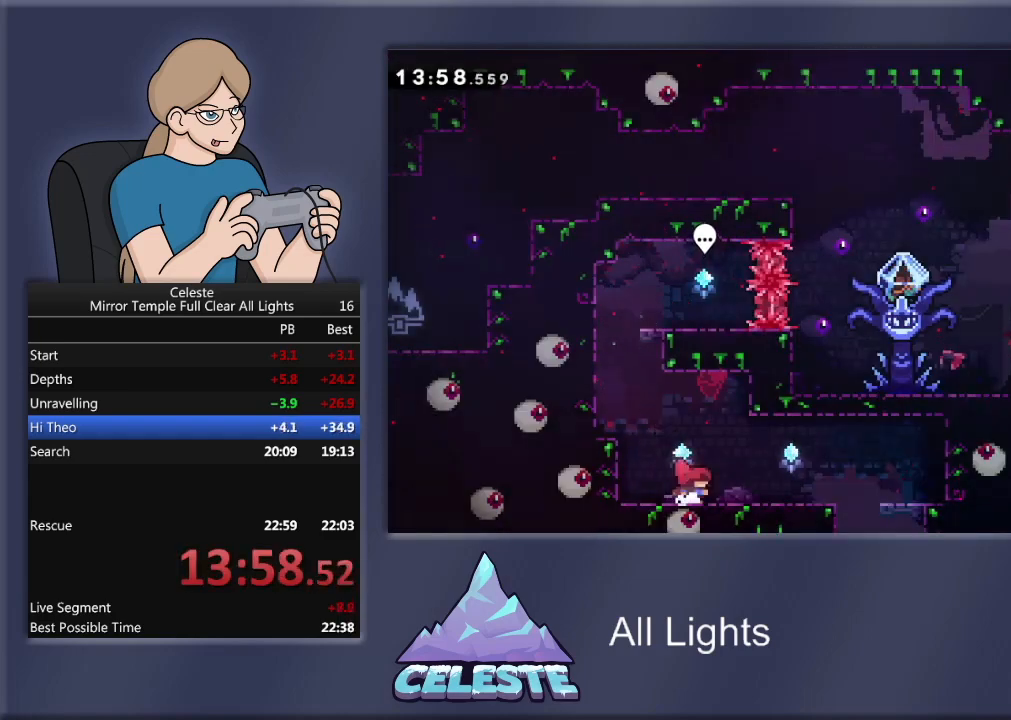
{"buttons": ["DPAD_DOWN"], "events": [[101, "R1", "down"], [101, "SQUARE", "down"], [234, "SQUARE", "up"], [334, "R1", "up"], [401, "DPAD_DOWN", "down"], [434, "DPAD_RIGHT", "up"]]}
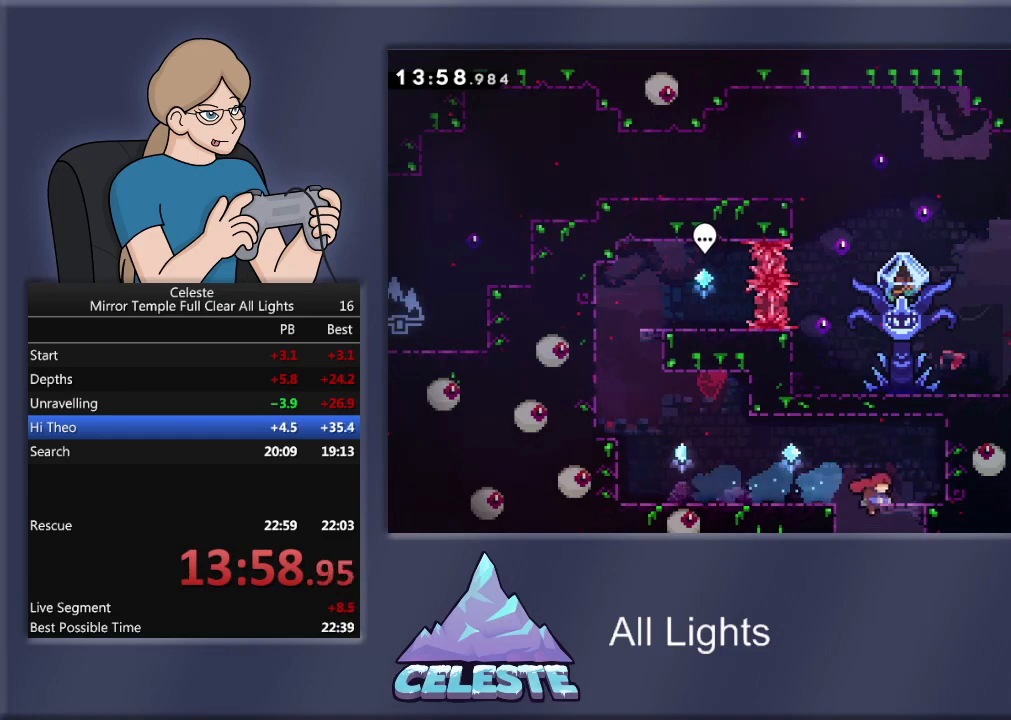
{"buttons": ["DPAD_DOWN"], "events": []}
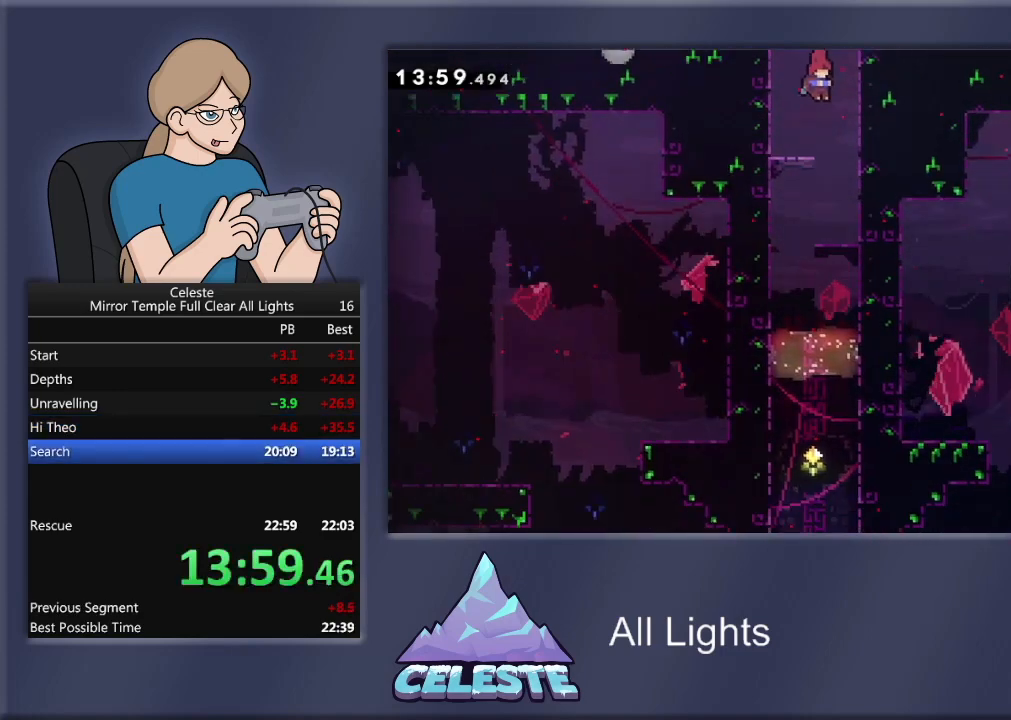
{"buttons": [], "events": [[267, "DPAD_DOWN", "up"], [267, "DPAD_RIGHT", "down"], [468, "DPAD_RIGHT", "up"]]}
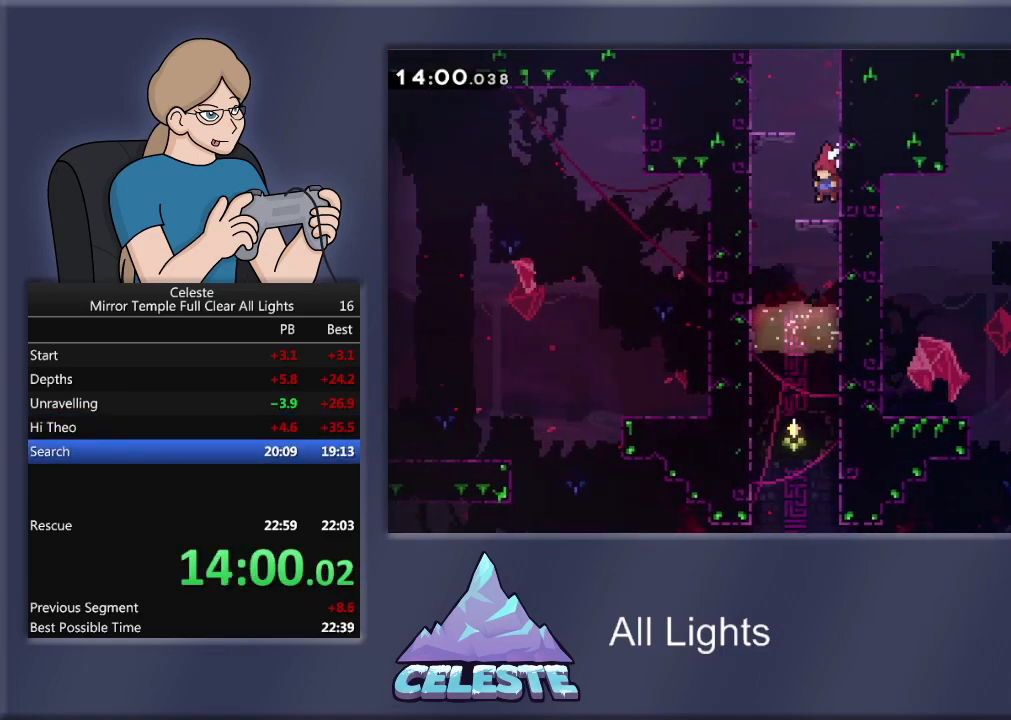
{"buttons": ["DPAD_RIGHT"], "events": [[33, "DPAD_LEFT", "down"], [434, "DPAD_LEFT", "up"], [467, "DPAD_RIGHT", "down"]]}
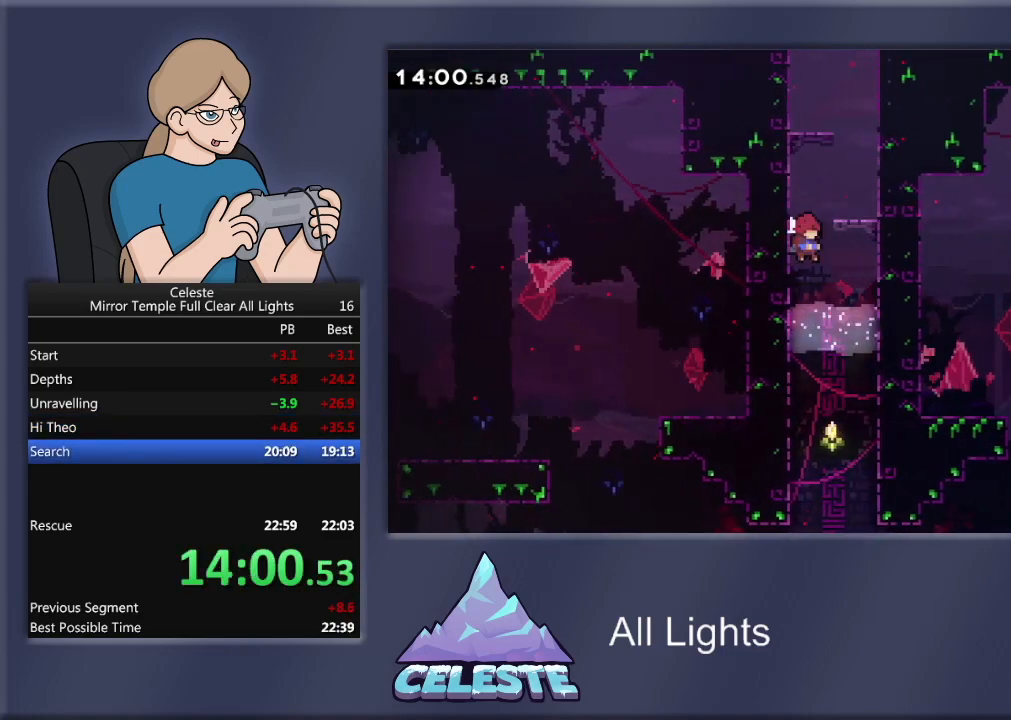
{"buttons": [], "events": [[134, "DPAD_RIGHT", "up"]]}
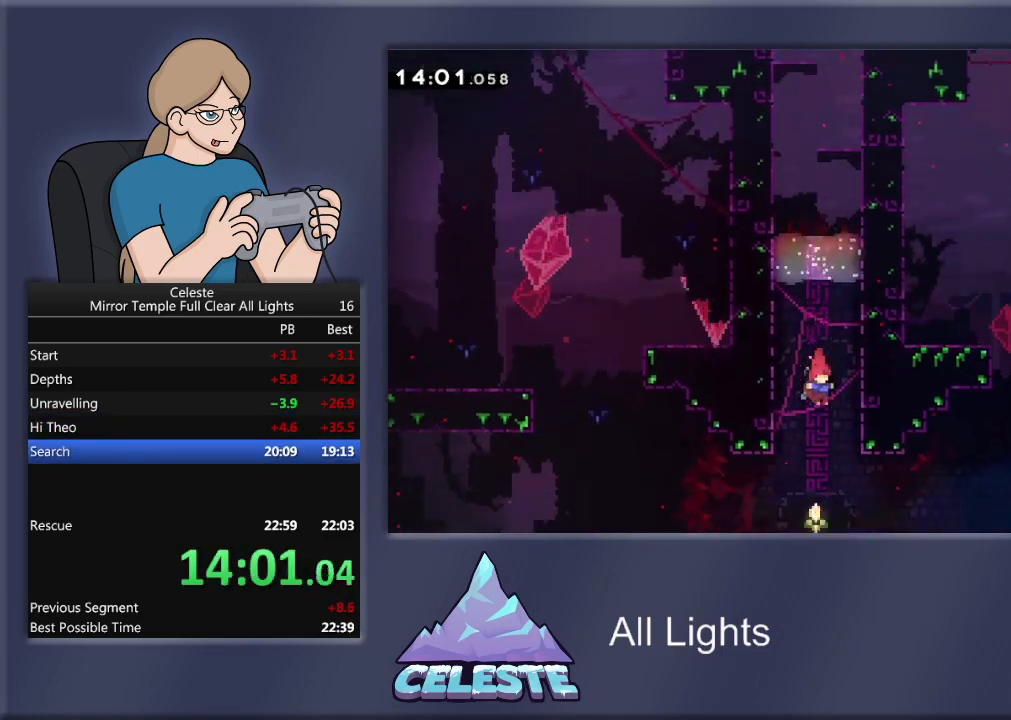
{"buttons": ["DPAD_RIGHT"], "events": [[200, "DPAD_RIGHT", "down"]]}
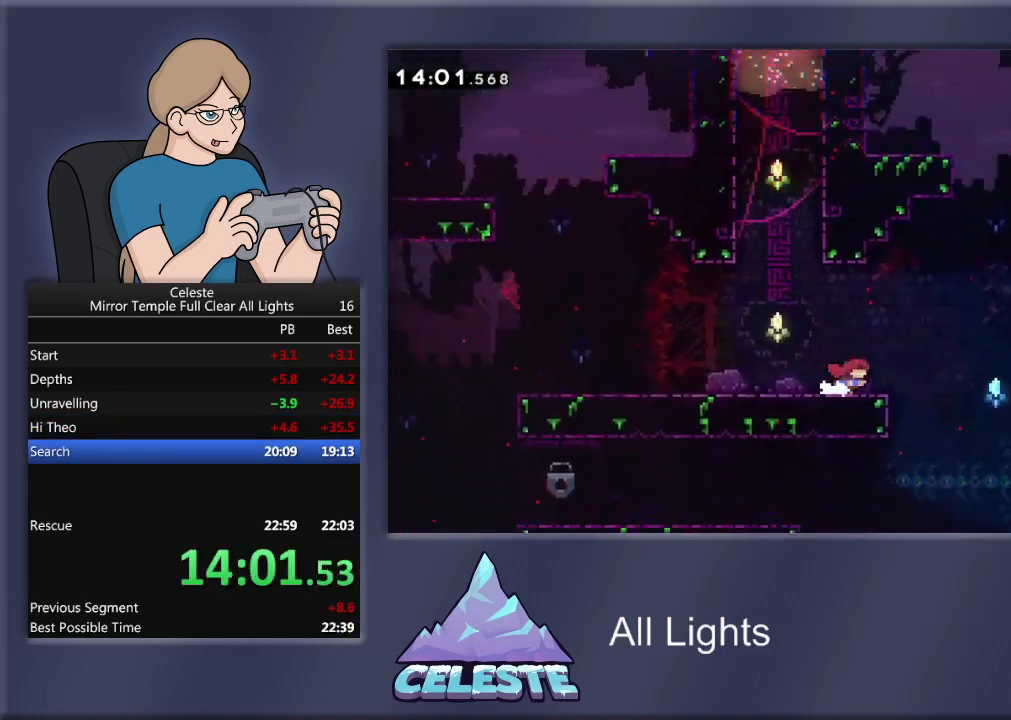
{"buttons": ["SQUARE", "R1", "DPAD_UP", "DPAD_RIGHT"], "events": [[67, "CROSS", "down"], [67, "R1", "down"], [101, "DPAD_UP", "down"], [167, "DPAD_RIGHT", "up"], [234, "CROSS", "up"], [301, "SQUARE", "down"], [401, "DPAD_RIGHT", "down"]]}
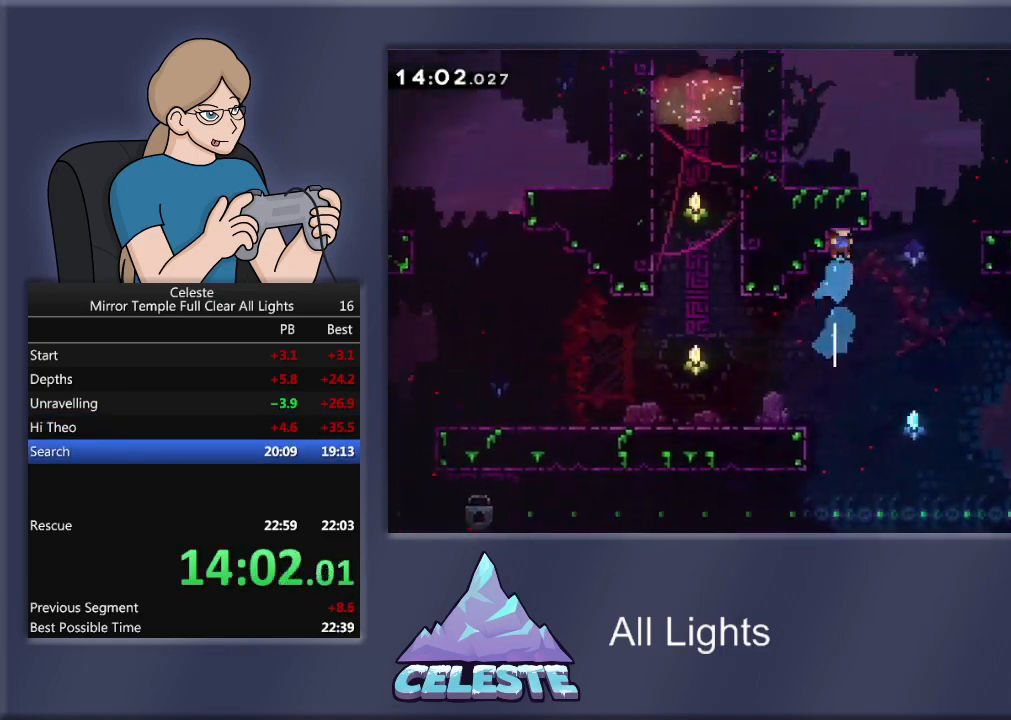
{"buttons": ["R1", "DPAD_UP"], "events": [[67, "SQUARE", "up"], [234, "DPAD_UP", "up"], [434, "DPAD_UP", "down"], [467, "DPAD_RIGHT", "up"]]}
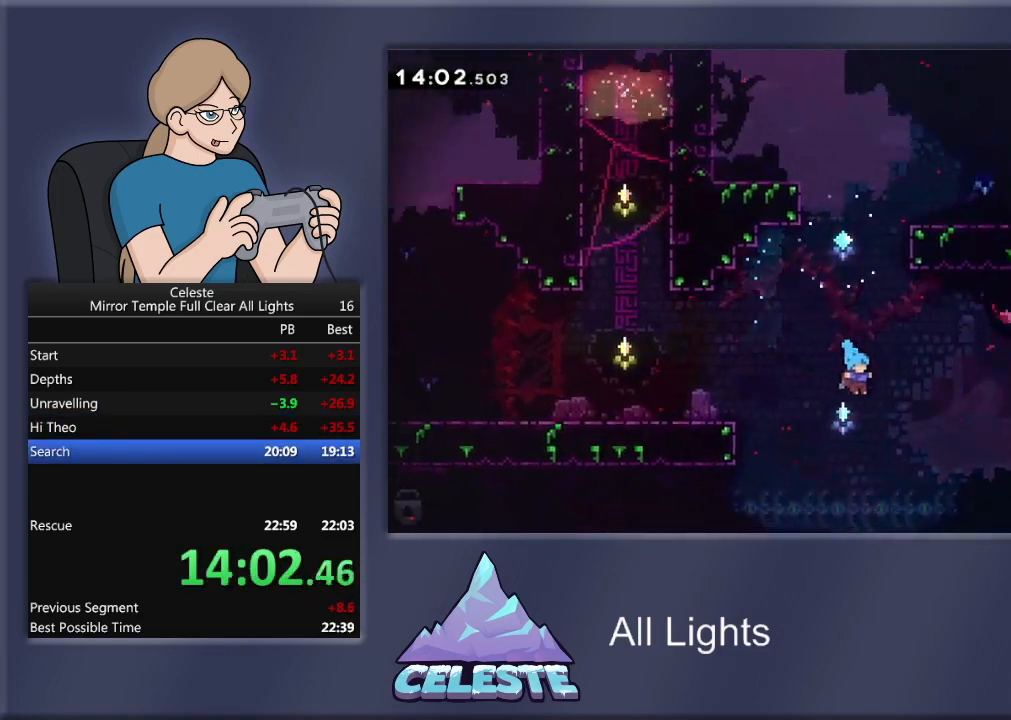
{"buttons": [], "events": [[67, "DPAD_LEFT", "down"], [101, "DPAD_UP", "up"], [368, "DPAD_LEFT", "up"], [401, "R1", "up"]]}
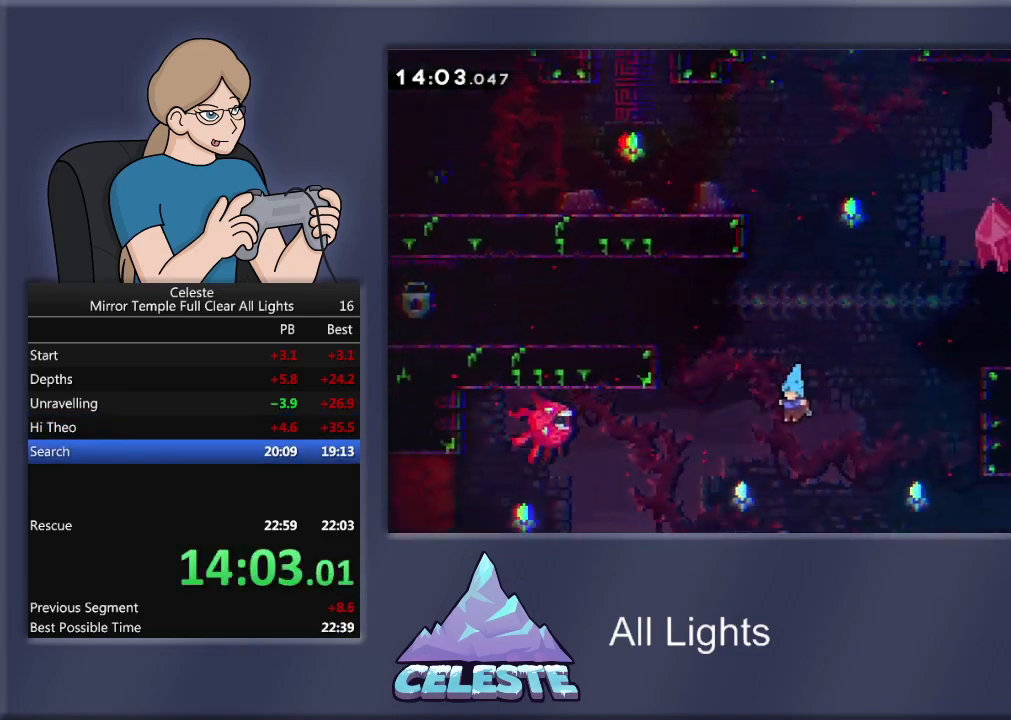
{"buttons": ["DPAD_RIGHT"], "events": [[200, "DPAD_RIGHT", "down"]]}
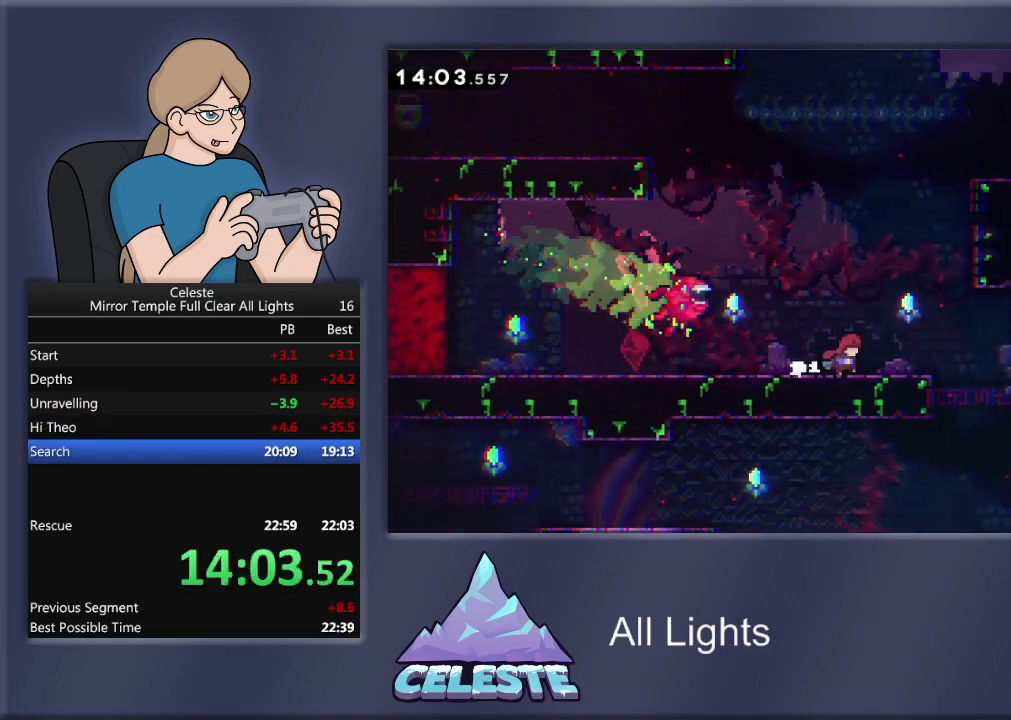
{"buttons": ["R1", "DPAD_UP", "DPAD_RIGHT"], "events": [[34, "CROSS", "down"], [34, "R1", "down"], [67, "DPAD_UP", "down"], [167, "CROSS", "up"], [234, "SQUARE", "down"], [468, "SQUARE", "up"]]}
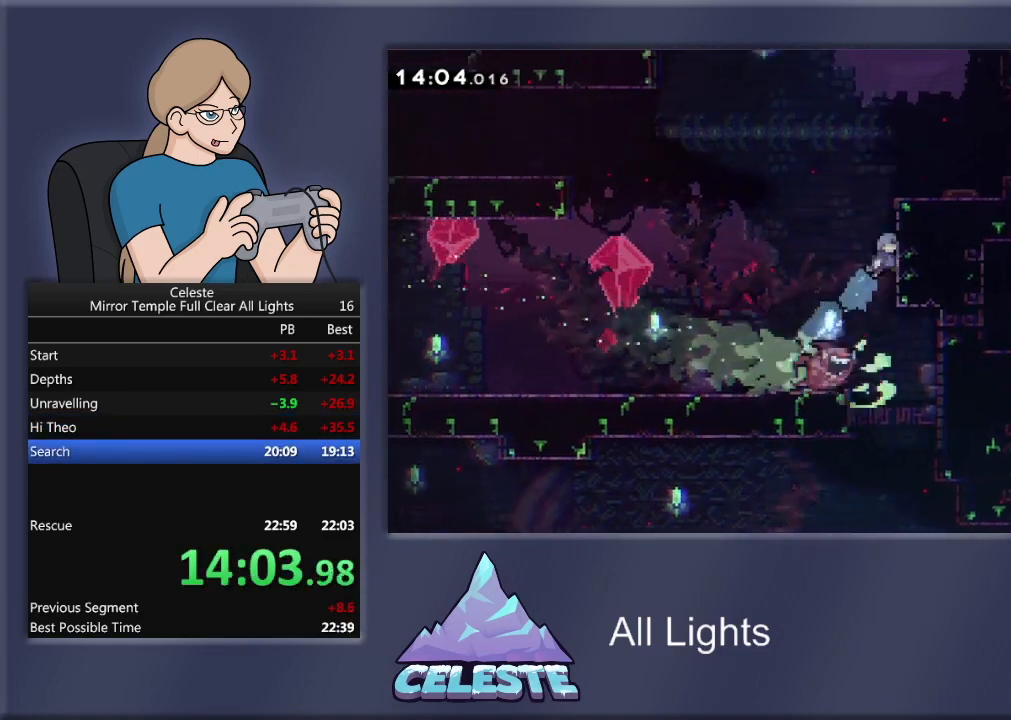
{"buttons": ["CROSS", "R1", "DPAD_RIGHT"], "events": [[133, "CROSS", "down"], [267, "CROSS", "up"], [300, "CROSS", "down"], [467, "DPAD_UP", "up"]]}
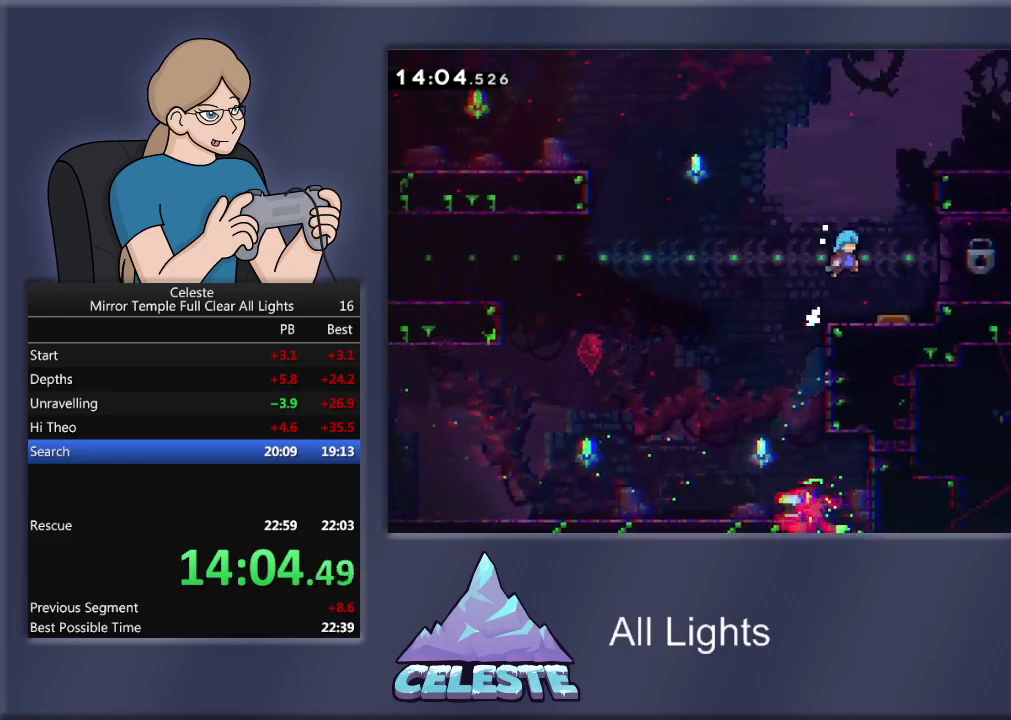
{"buttons": [], "events": [[34, "CROSS", "up"], [101, "DPAD_RIGHT", "up"], [101, "R1", "up"]]}
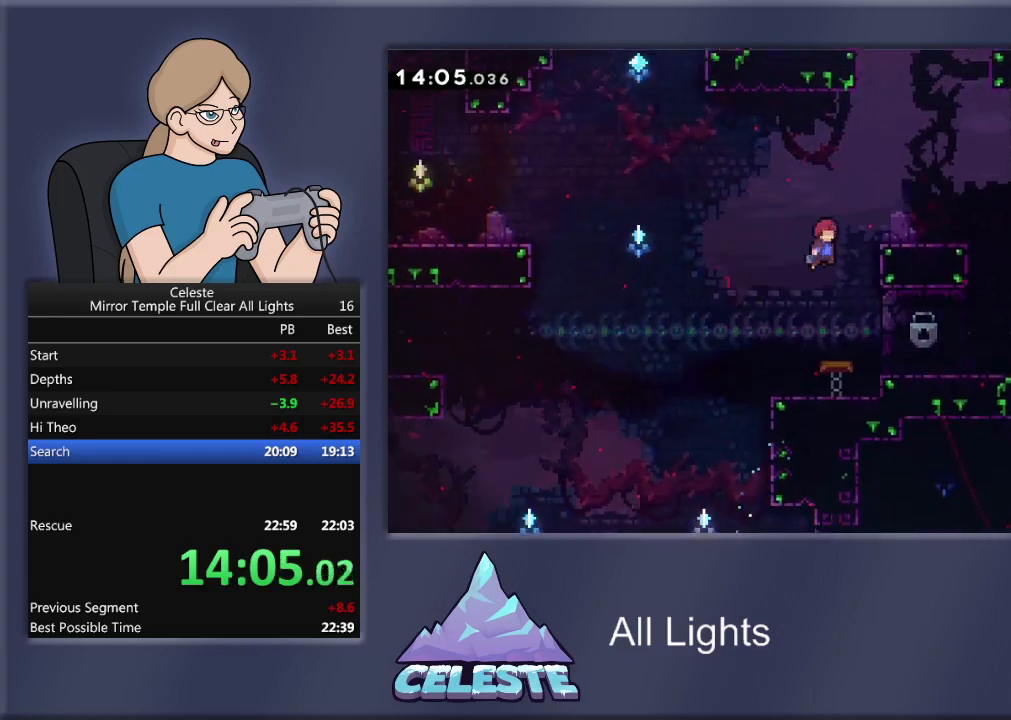
{"buttons": [], "events": [[33, "DPAD_UP", "down"], [33, "R1", "down"], [67, "SQUARE", "down"], [100, "DPAD_RIGHT", "down"], [133, "DPAD_UP", "up"], [234, "SQUARE", "up"], [434, "R1", "up"], [467, "DPAD_RIGHT", "up"]]}
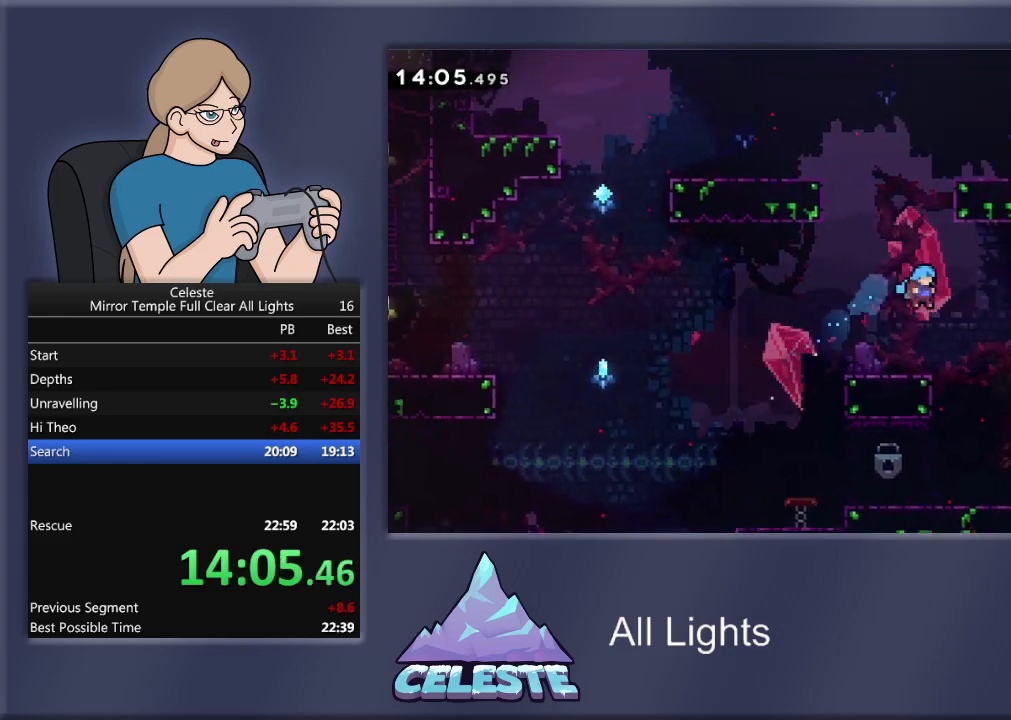
{"buttons": ["R1", "DPAD_UP"], "events": [[234, "DPAD_LEFT", "down"], [368, "CROSS", "down"], [368, "R1", "down"], [401, "DPAD_LEFT", "up"], [401, "DPAD_UP", "down"], [501, "CROSS", "up"]]}
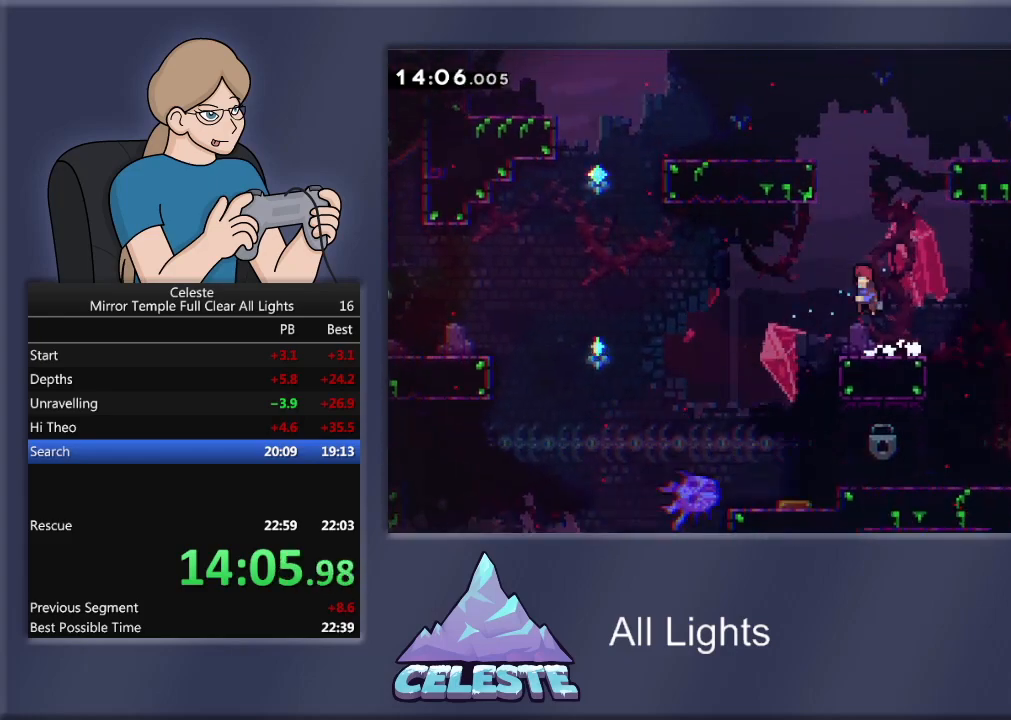
{"buttons": ["SQUARE", "R1", "DPAD_LEFT"], "events": [[100, "SQUARE", "down"], [300, "DPAD_LEFT", "down"], [334, "DPAD_UP", "up"]]}
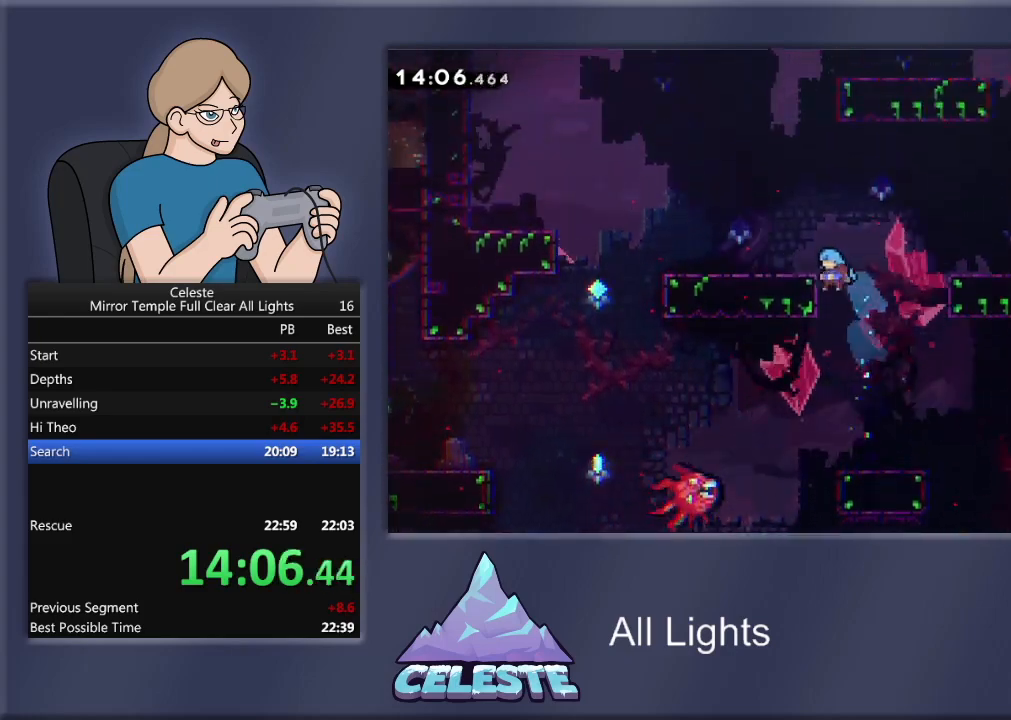
{"buttons": ["DPAD_LEFT"], "events": [[34, "SQUARE", "up"], [134, "CROSS", "down"], [434, "CROSS", "up"], [434, "R1", "up"]]}
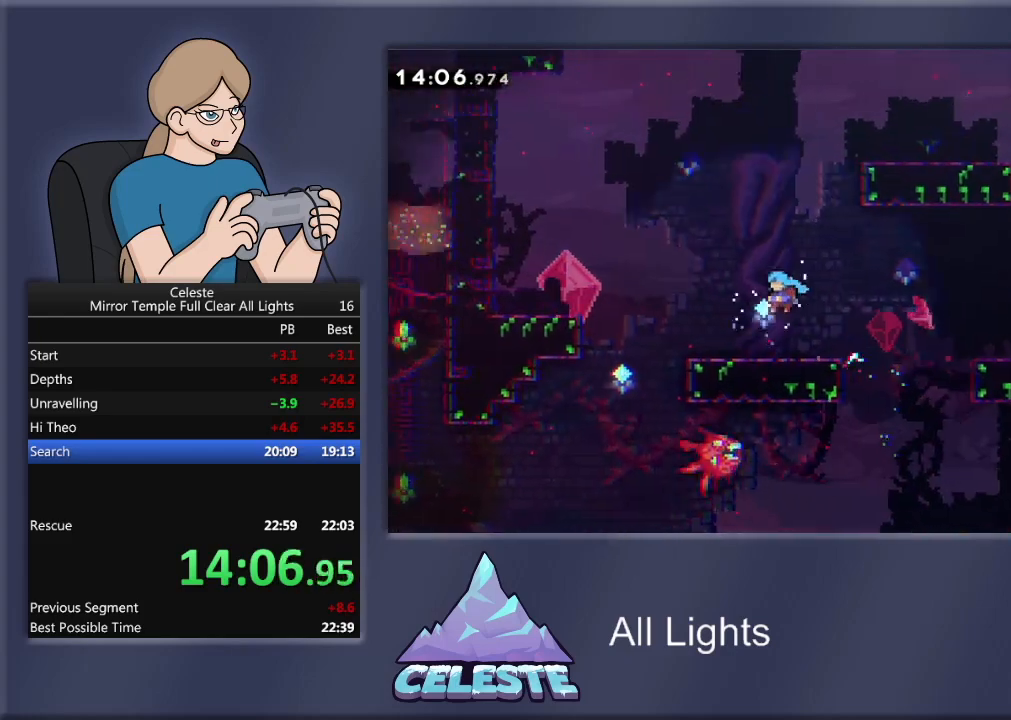
{"buttons": ["R1", "DPAD_UP"], "events": [[67, "DPAD_LEFT", "up"], [200, "DPAD_LEFT", "down"], [234, "DPAD_UP", "down"], [267, "CROSS", "down"], [300, "R1", "down"], [400, "DPAD_LEFT", "up"], [434, "CROSS", "up"]]}
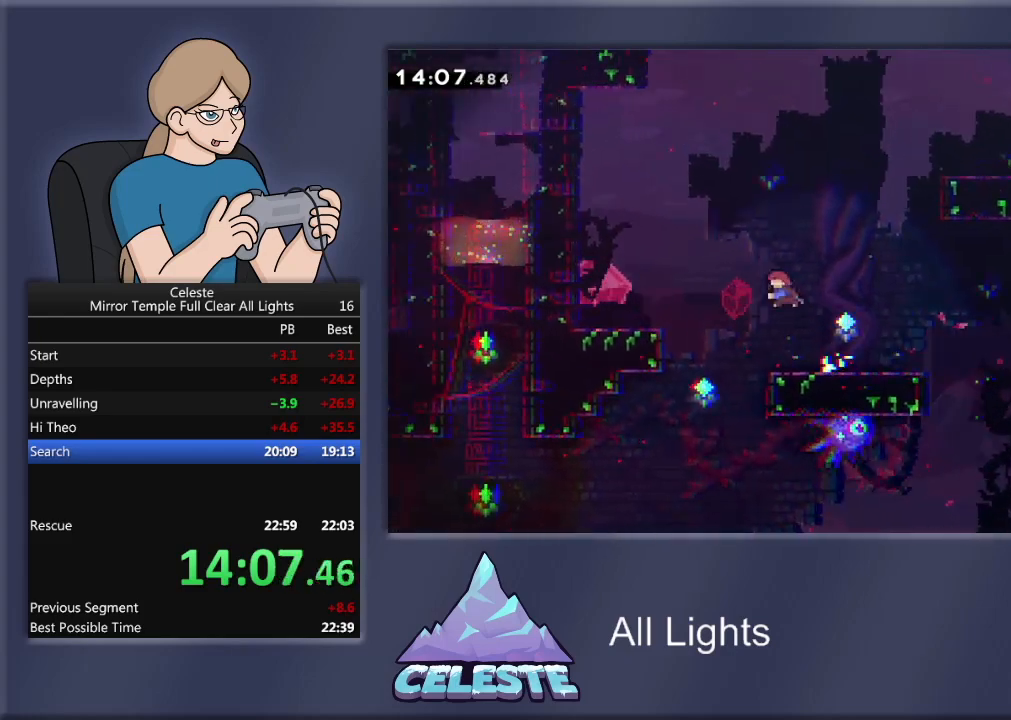
{"buttons": [], "events": [[34, "SQUARE", "down"], [234, "DPAD_RIGHT", "down"], [234, "DPAD_UP", "up"], [267, "SQUARE", "up"], [367, "R1", "up"], [501, "DPAD_RIGHT", "up"]]}
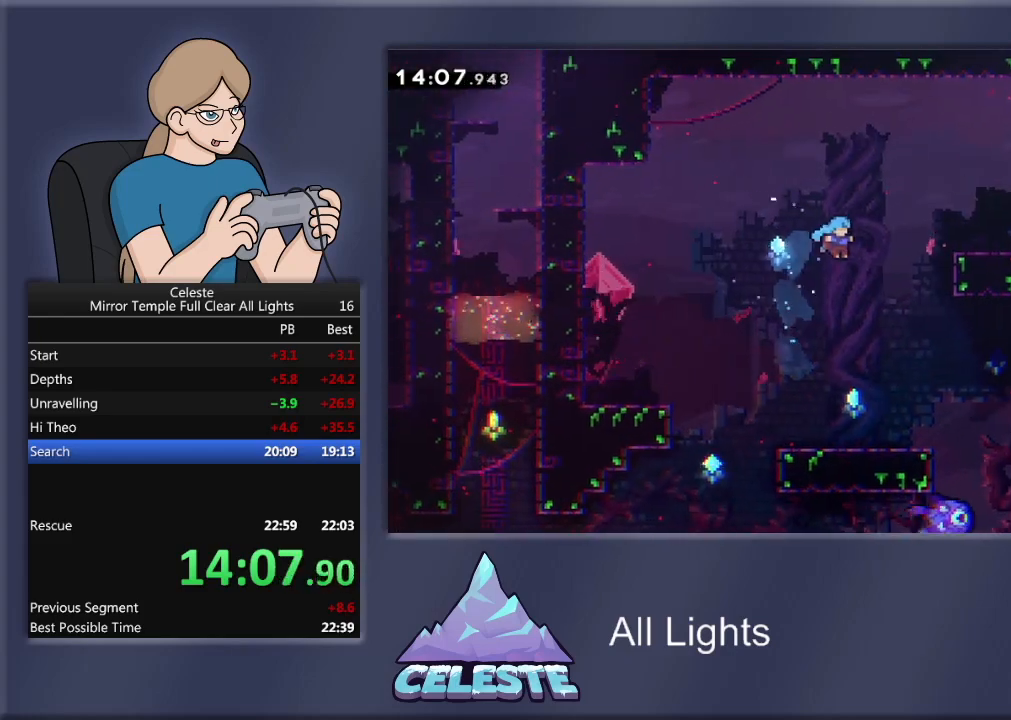
{"buttons": ["DPAD_RIGHT"], "events": [[500, "DPAD_RIGHT", "down"]]}
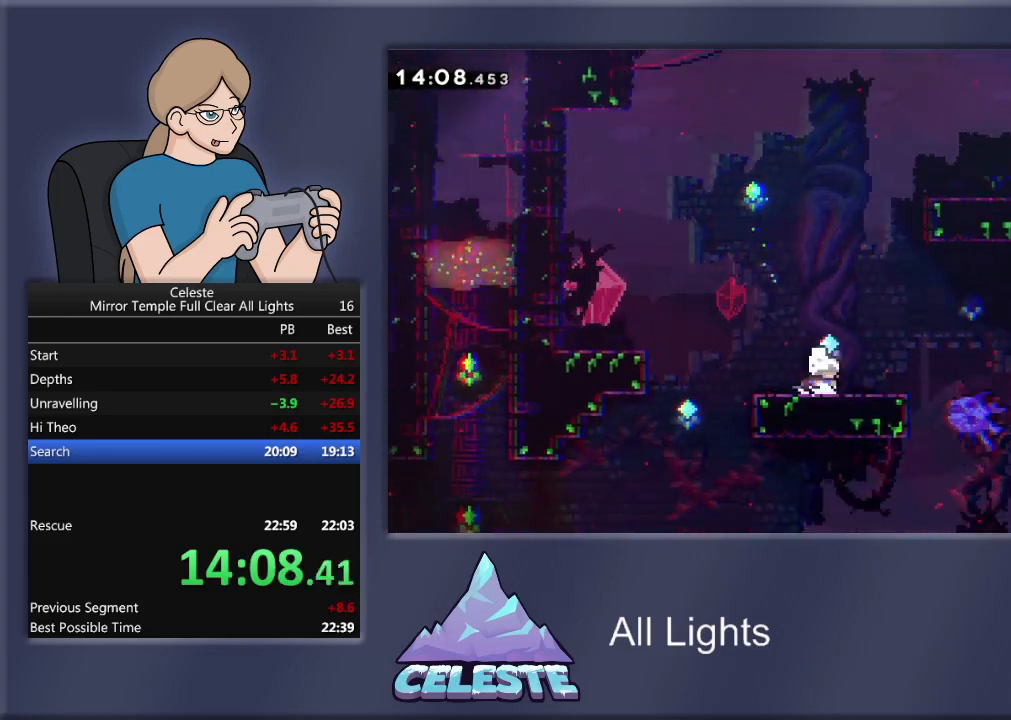
{"buttons": ["SQUARE", "R1"], "events": [[67, "CROSS", "down"], [67, "R1", "down"], [267, "CROSS", "up"], [334, "SQUARE", "down"], [434, "DPAD_RIGHT", "up"]]}
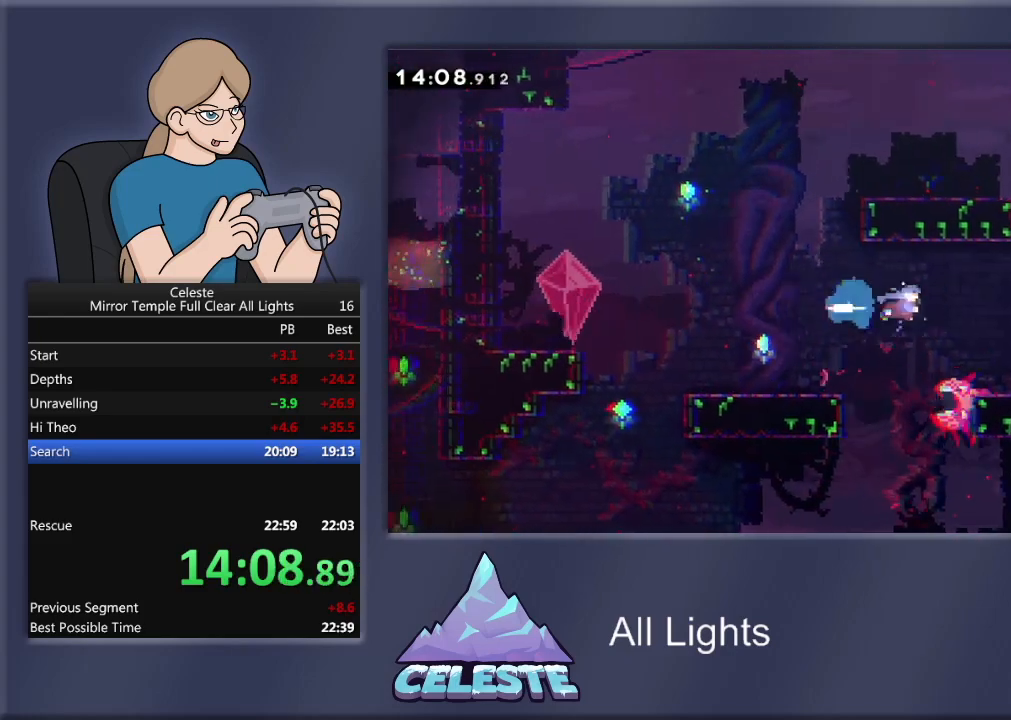
{"buttons": ["DPAD_RIGHT"], "events": [[33, "SQUARE", "up"], [167, "R1", "up"], [334, "DPAD_RIGHT", "down"]]}
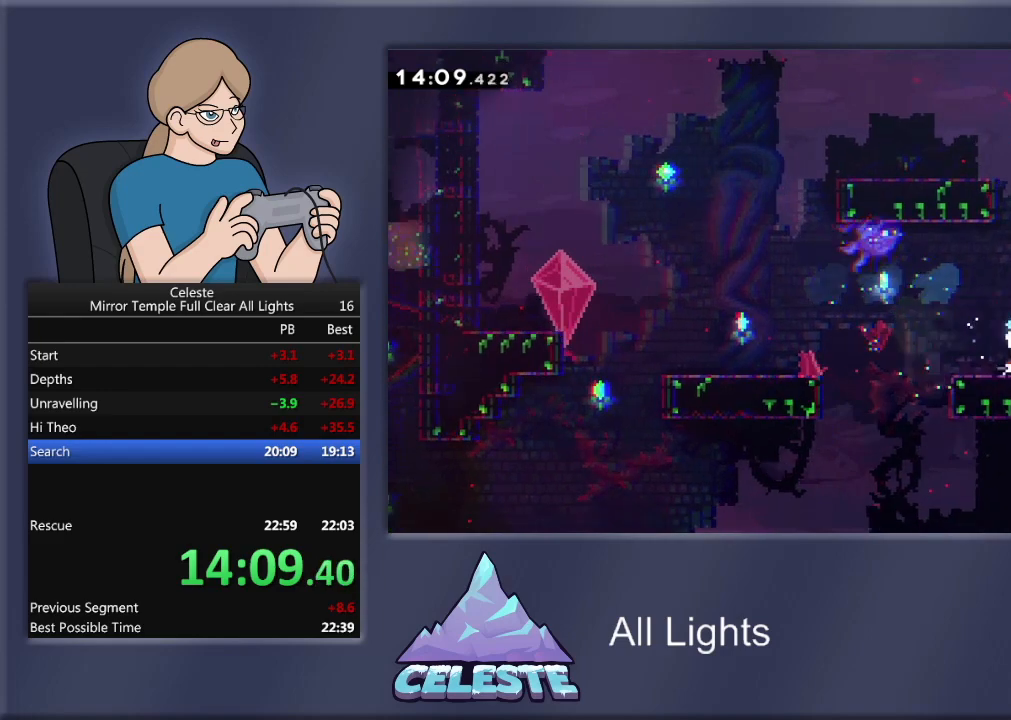
{"buttons": ["DPAD_LEFT"], "events": [[368, "DPAD_RIGHT", "up"], [401, "DPAD_LEFT", "down"]]}
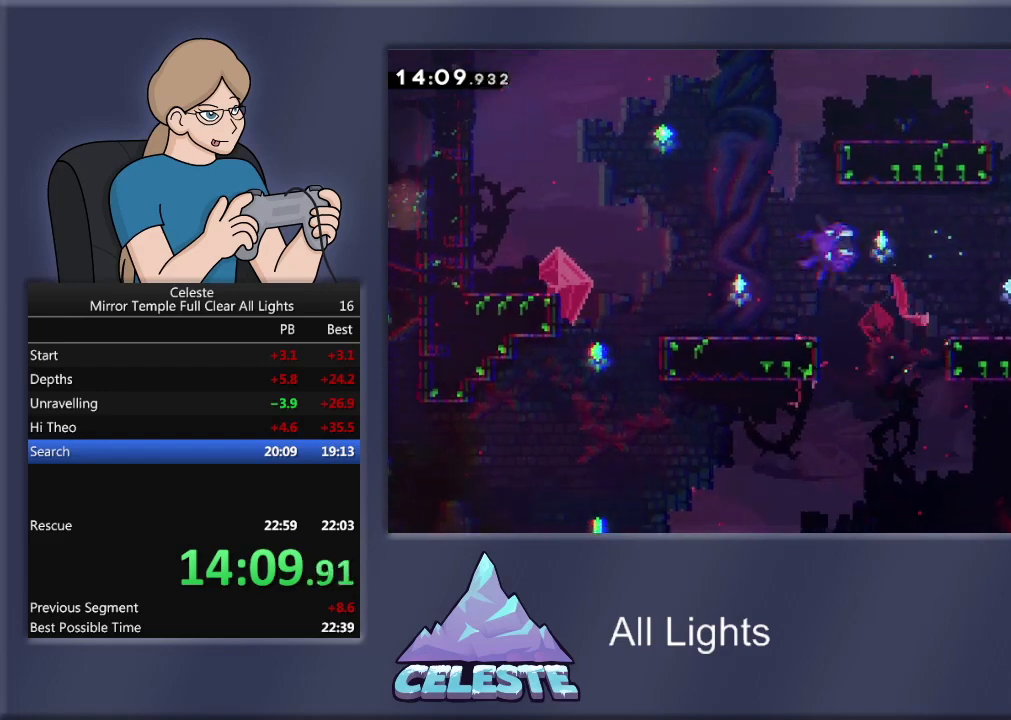
{"buttons": ["DPAD_LEFT"], "events": [[300, "DPAD_LEFT", "up"], [300, "DPAD_UP", "down"], [334, "DPAD_RIGHT", "down"], [334, "DPAD_UP", "up"], [500, "DPAD_LEFT", "down"], [500, "DPAD_RIGHT", "up"]]}
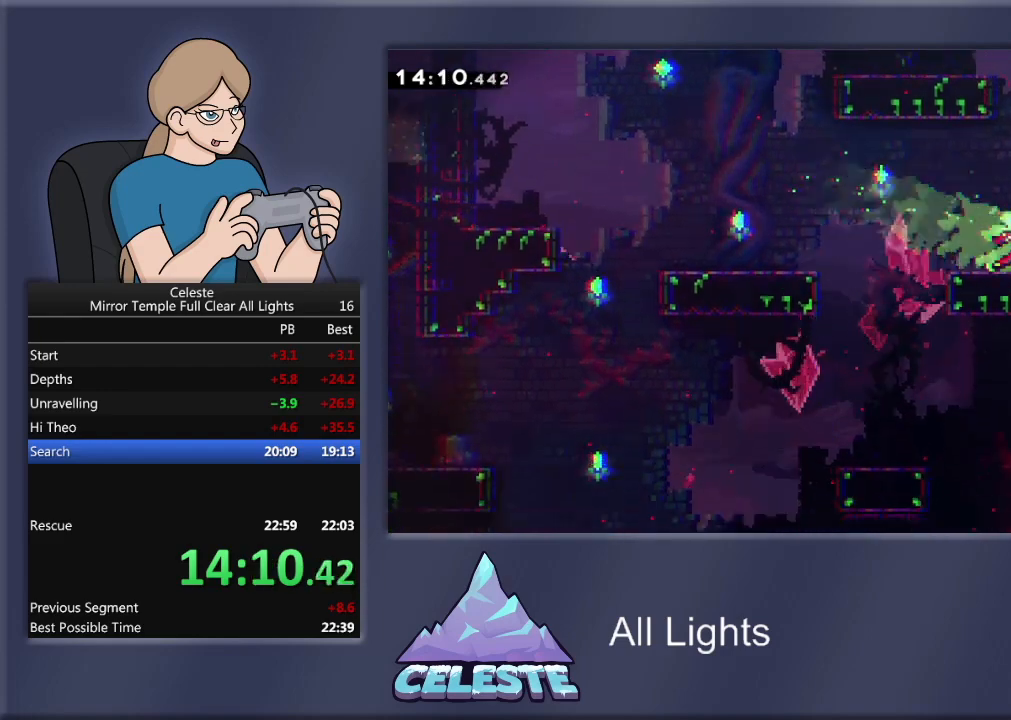
{"buttons": ["DPAD_LEFT"], "events": []}
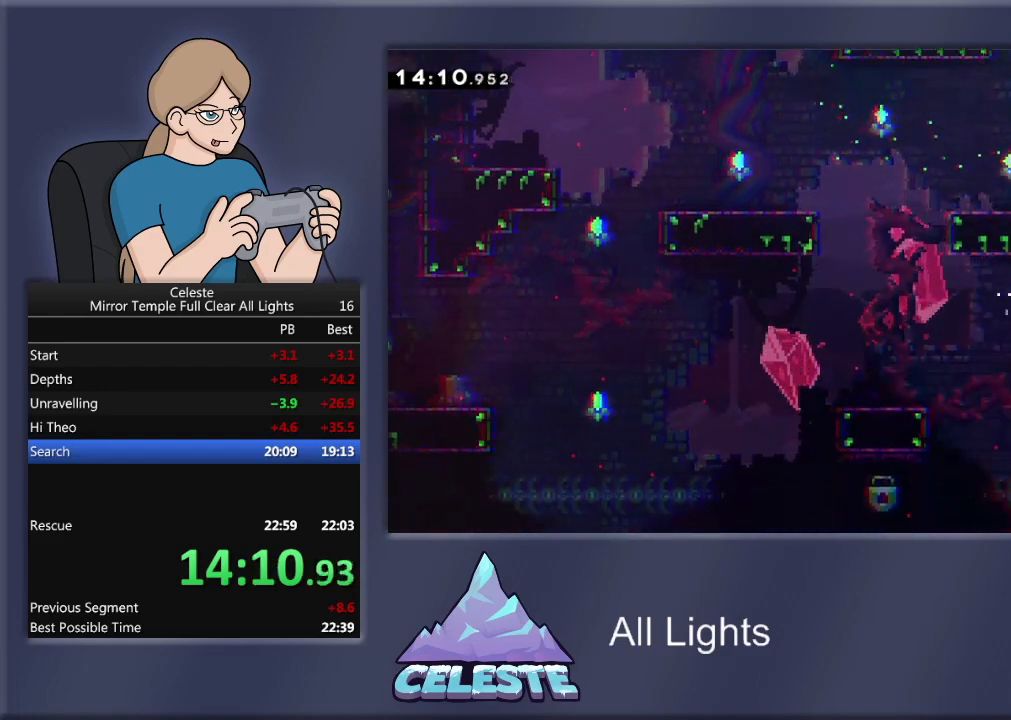
{"buttons": ["SQUARE", "R1", "DPAD_RIGHT"], "events": [[100, "DPAD_LEFT", "up"], [167, "DPAD_RIGHT", "down"], [467, "R1", "down"], [500, "SQUARE", "down"]]}
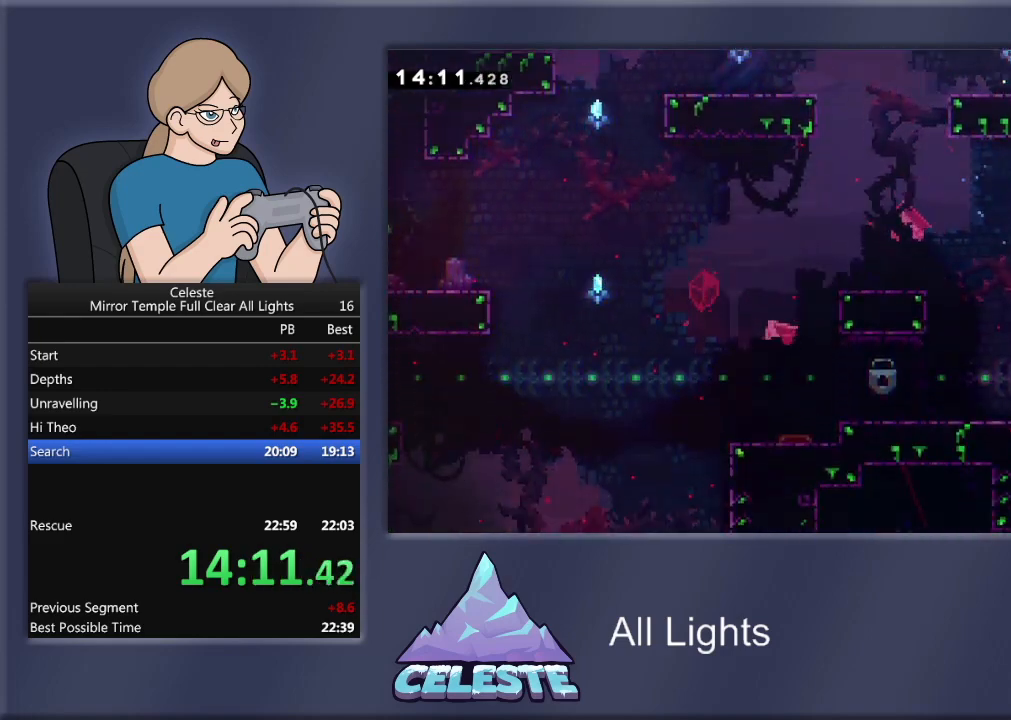
{"buttons": ["R1", "DPAD_RIGHT"], "events": [[234, "SQUARE", "up"]]}
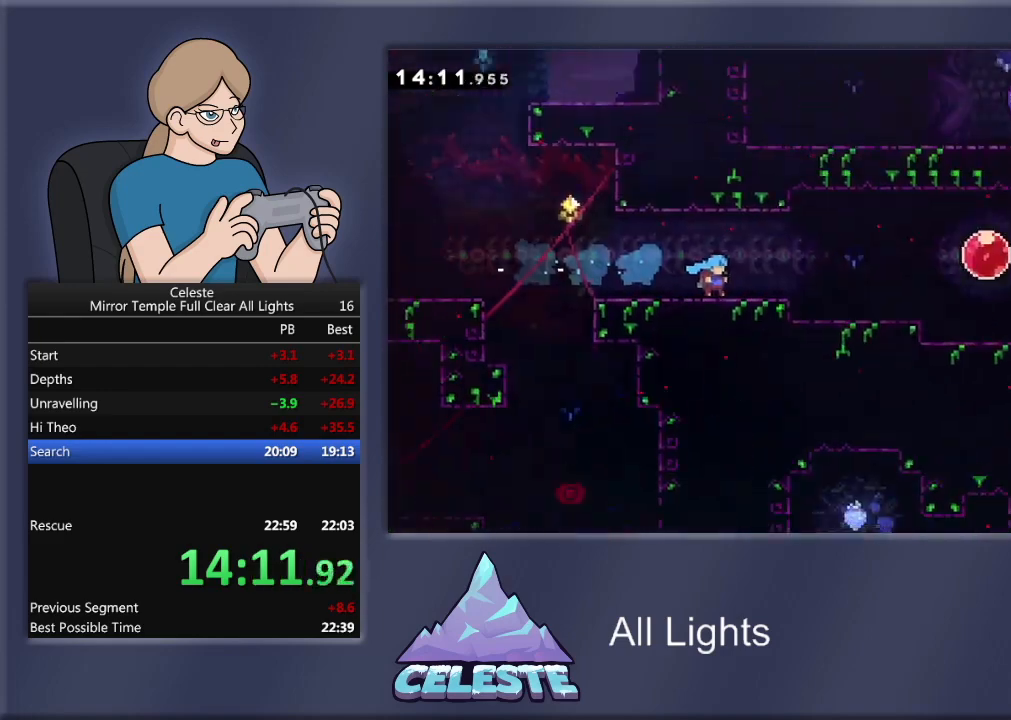
{"buttons": ["DPAD_RIGHT"], "events": [[33, "R1", "up"]]}
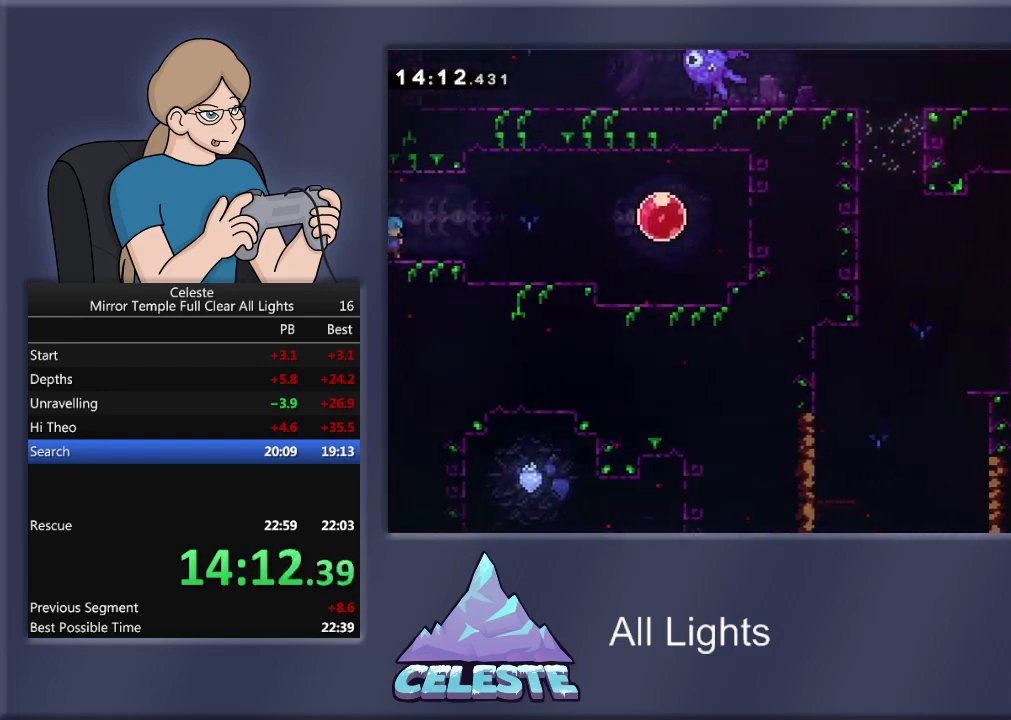
{"buttons": ["SQUARE", "R1", "DPAD_RIGHT"], "events": [[234, "CROSS", "down"], [234, "R1", "down"], [334, "CROSS", "up"], [401, "SQUARE", "down"]]}